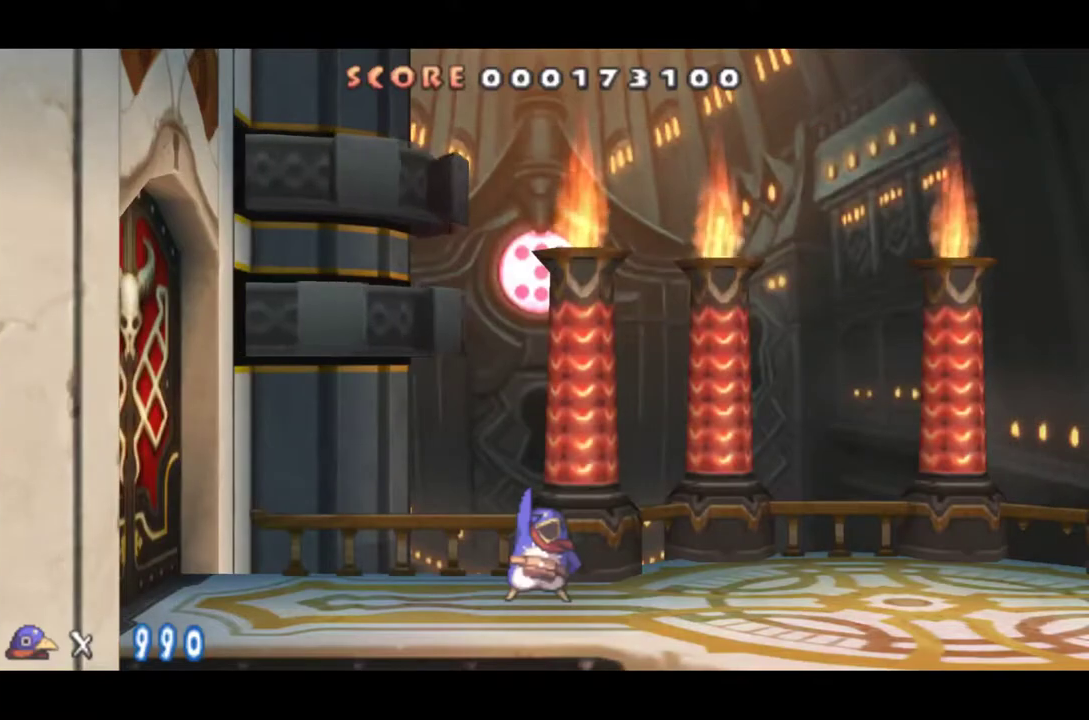
Gameplay with a controller (PlayStation layout); each line is a JSON object with the inputs held at the frame after it. "events" lists button and stick changes between this image and that frame as [ms after this image, input, new state], when the widget could be followed in between. Not read: L3 R3 left_stick right_stick.
{"buttons": ["TRIANGLE"], "events": [[67, "TRIANGLE", "up"], [150, "TRIANGLE", "down"], [234, "TRIANGLE", "up"], [284, "TRIANGLE", "down"], [400, "TRIANGLE", "up"], [467, "TRIANGLE", "down"]]}
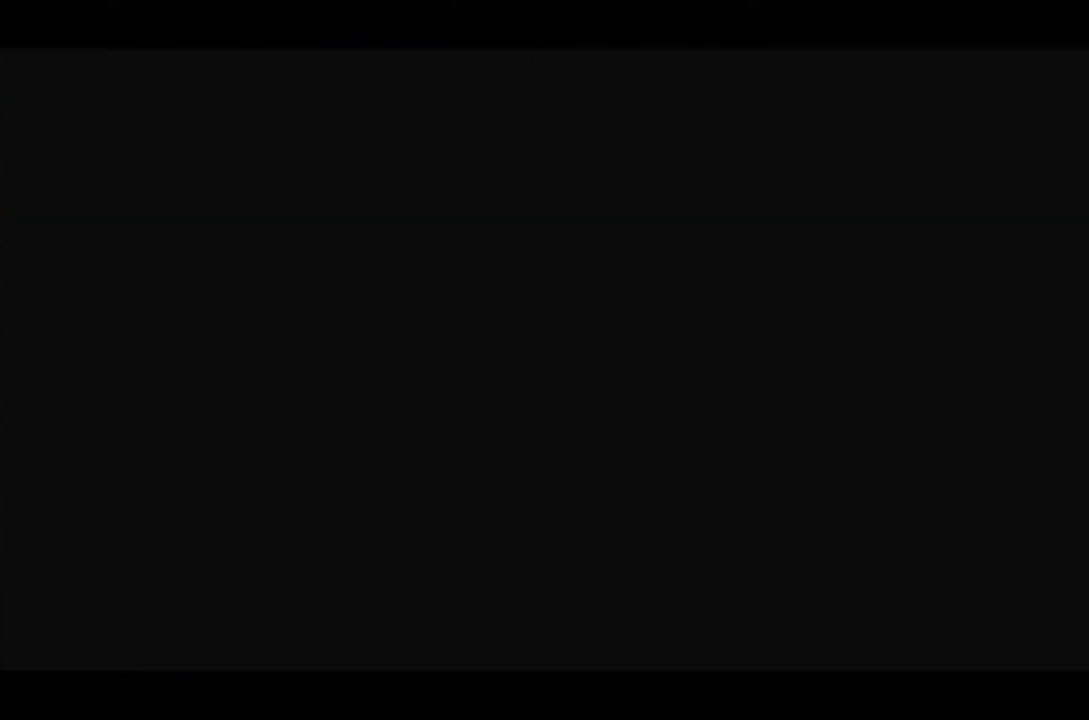
{"buttons": ["TRIANGLE"], "events": [[17, "TRIANGLE", "up"], [101, "TRIANGLE", "down"], [217, "TRIANGLE", "up"], [267, "TRIANGLE", "down"], [384, "TRIANGLE", "up"], [434, "TRIANGLE", "down"]]}
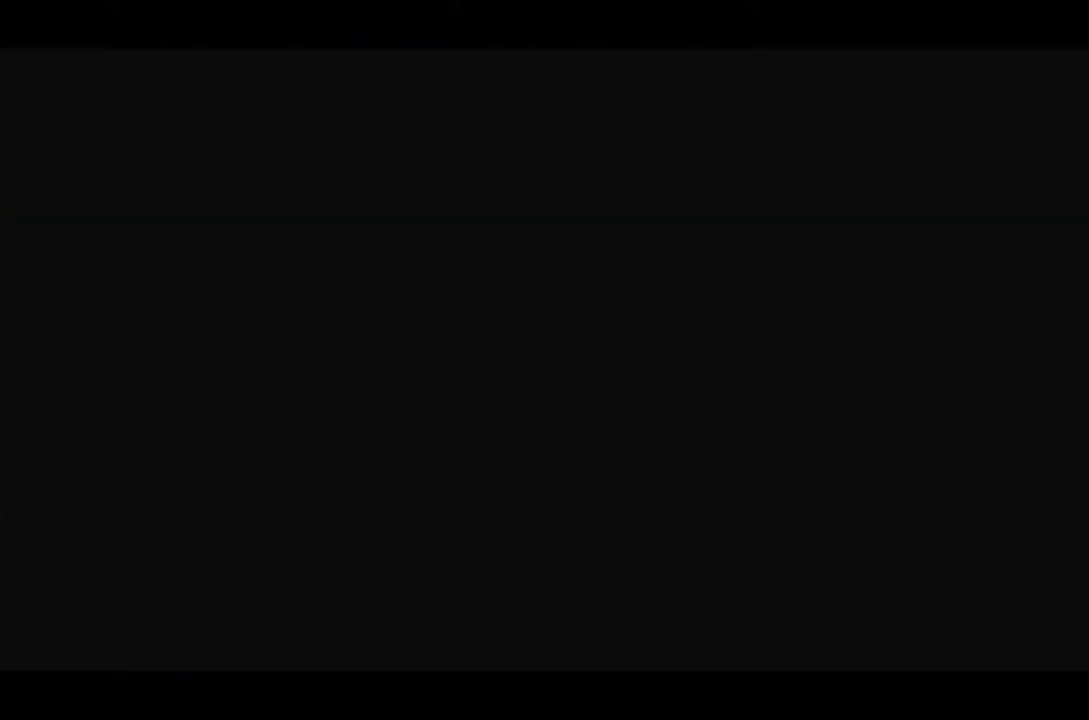
{"buttons": ["TRIANGLE"], "events": [[50, "TRIANGLE", "up"], [133, "TRIANGLE", "down"], [250, "TRIANGLE", "up"], [300, "TRIANGLE", "down"], [384, "TRIANGLE", "up"], [500, "TRIANGLE", "down"]]}
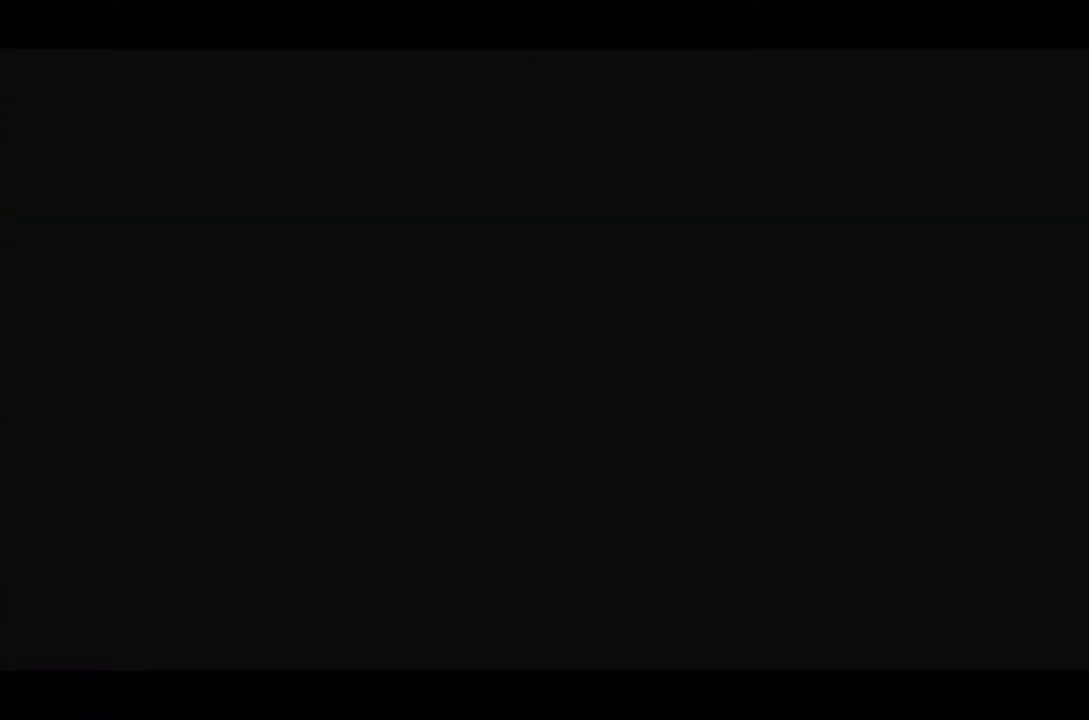
{"buttons": ["TRIANGLE"], "events": [[84, "TRIANGLE", "up"], [167, "TRIANGLE", "down"], [251, "TRIANGLE", "up"], [334, "TRIANGLE", "down"], [451, "TRIANGLE", "up"], [501, "TRIANGLE", "down"]]}
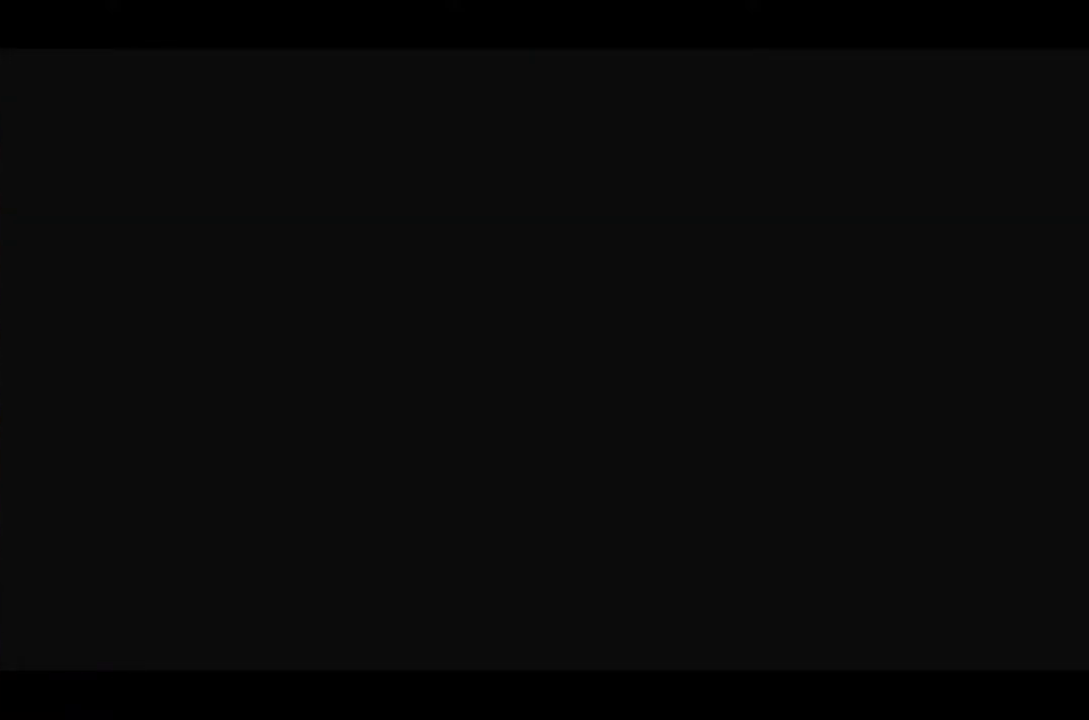
{"buttons": ["TRIANGLE"], "events": [[83, "TRIANGLE", "up"], [167, "TRIANGLE", "down"], [250, "TRIANGLE", "up"], [317, "TRIANGLE", "down"], [434, "TRIANGLE", "up"], [484, "TRIANGLE", "down"]]}
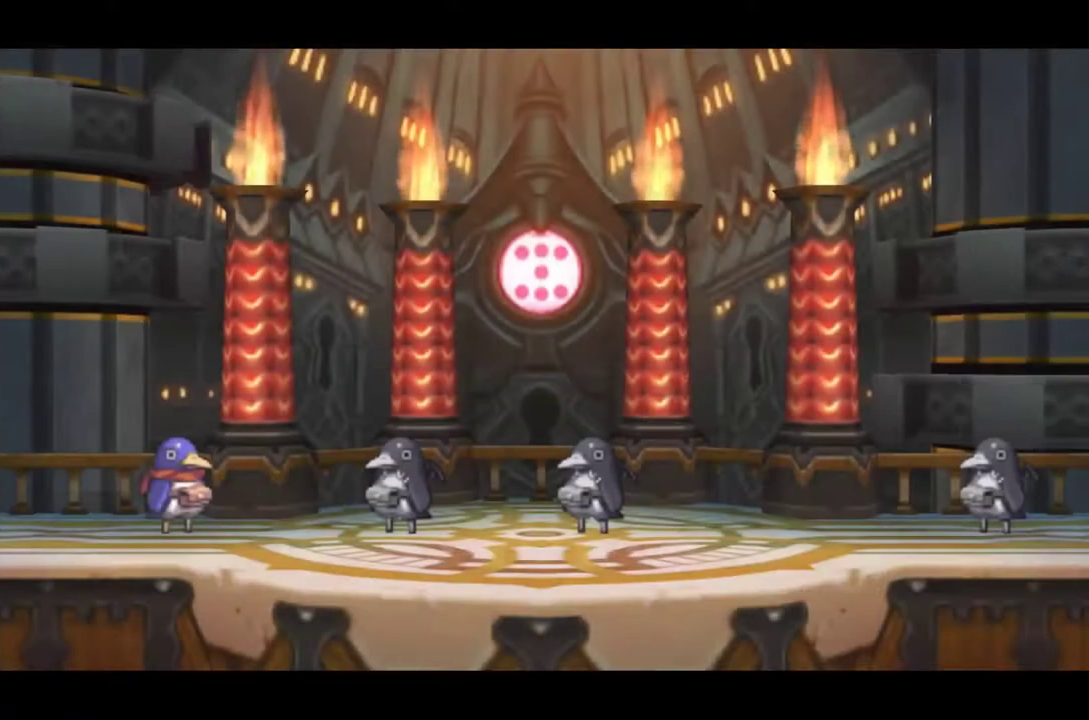
{"buttons": ["TRIANGLE"], "events": [[67, "TRIANGLE", "up"], [151, "TRIANGLE", "down"], [234, "TRIANGLE", "up"], [284, "TRIANGLE", "down"]]}
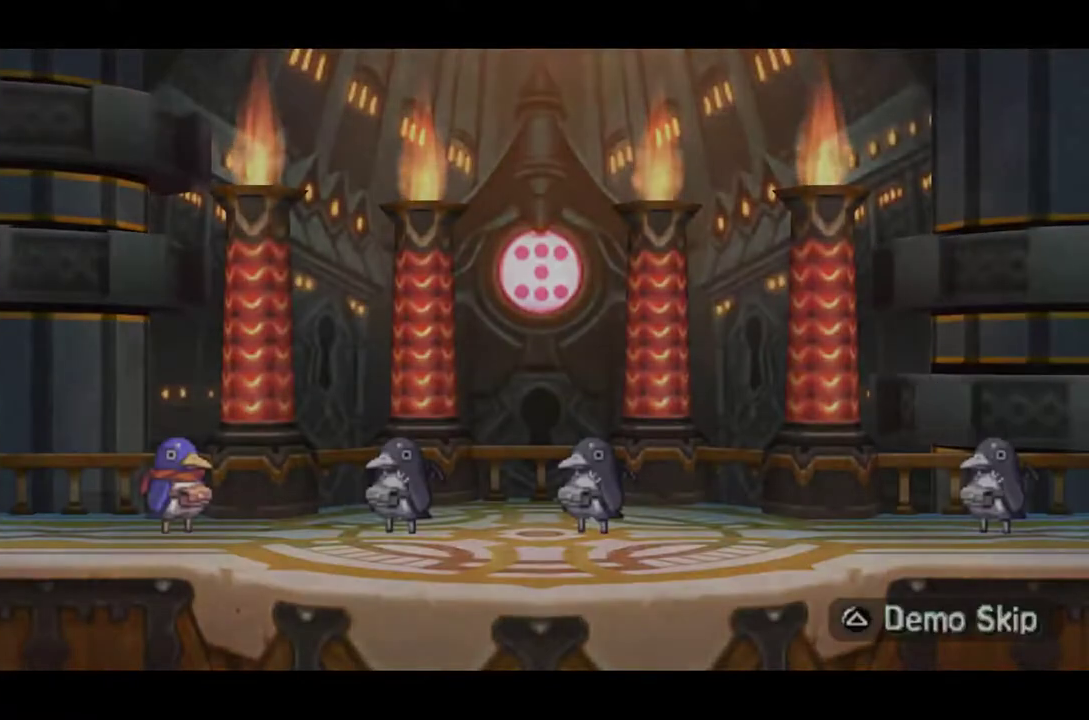
{"buttons": [], "events": [[234, "TRIANGLE", "up"], [317, "TRIANGLE", "down"], [434, "TRIANGLE", "up"]]}
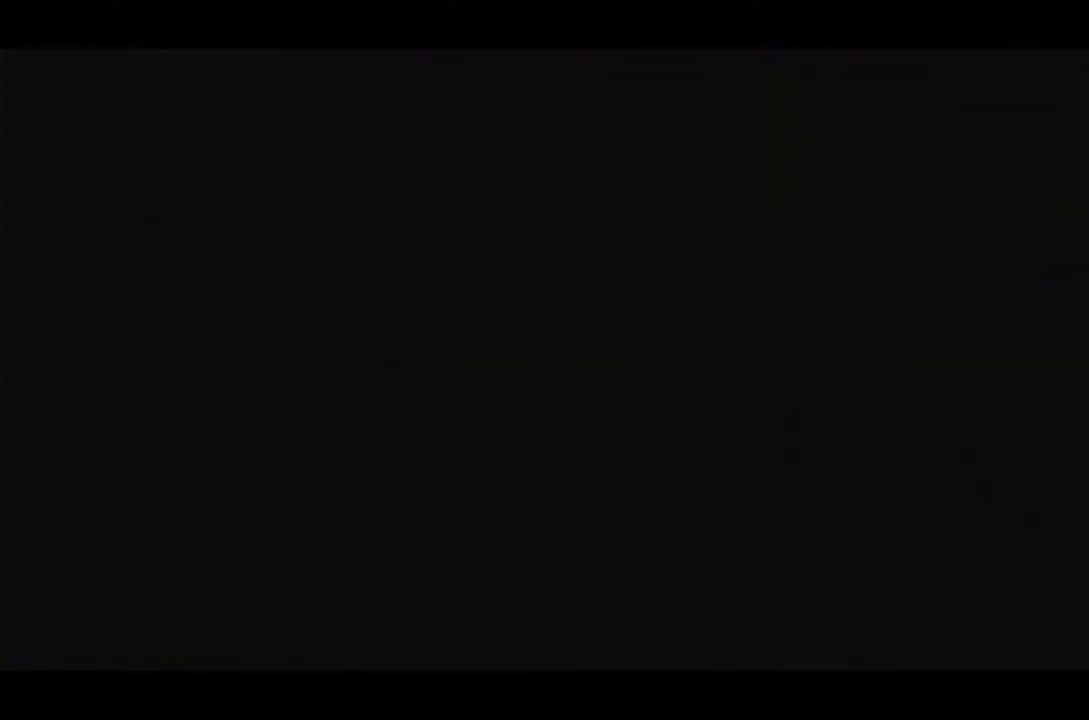
{"buttons": ["TRIANGLE"], "events": [[51, "TRIANGLE", "down"], [134, "TRIANGLE", "up"], [217, "TRIANGLE", "down"], [384, "TRIANGLE", "up"], [434, "TRIANGLE", "down"]]}
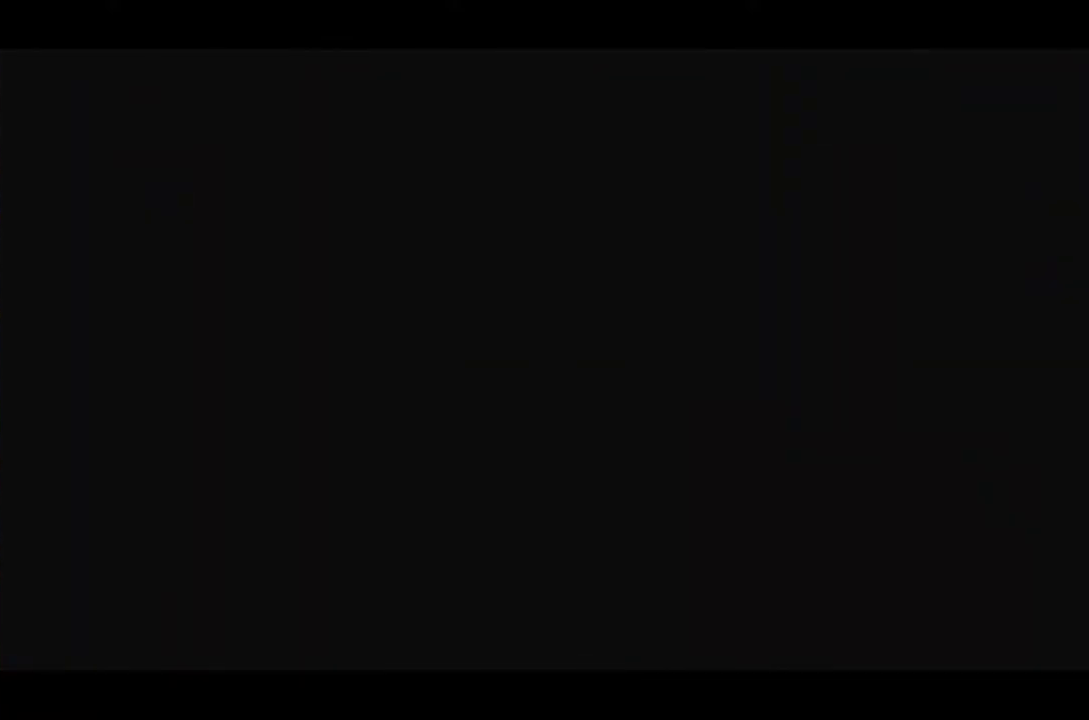
{"buttons": [], "events": [[34, "TRIANGLE", "up"], [150, "TRIANGLE", "down"], [434, "TRIANGLE", "up"]]}
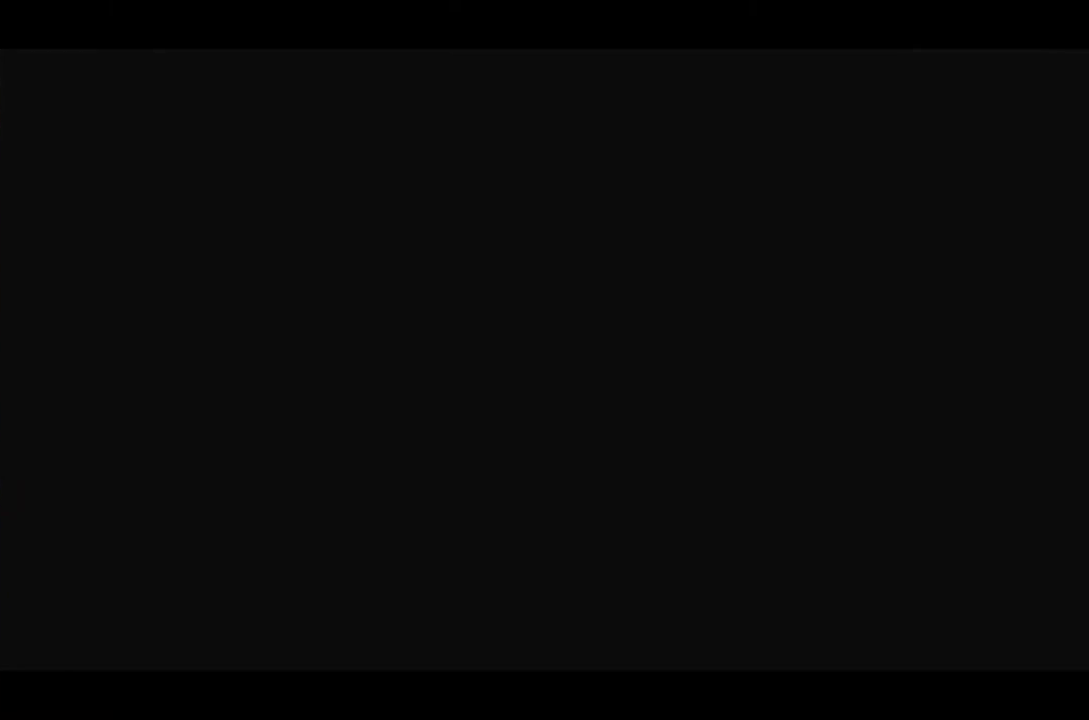
{"buttons": [], "events": [[16, "TRIANGLE", "down"], [100, "TRIANGLE", "up"], [217, "TRIANGLE", "down"], [300, "TRIANGLE", "up"], [383, "TRIANGLE", "down"], [500, "TRIANGLE", "up"]]}
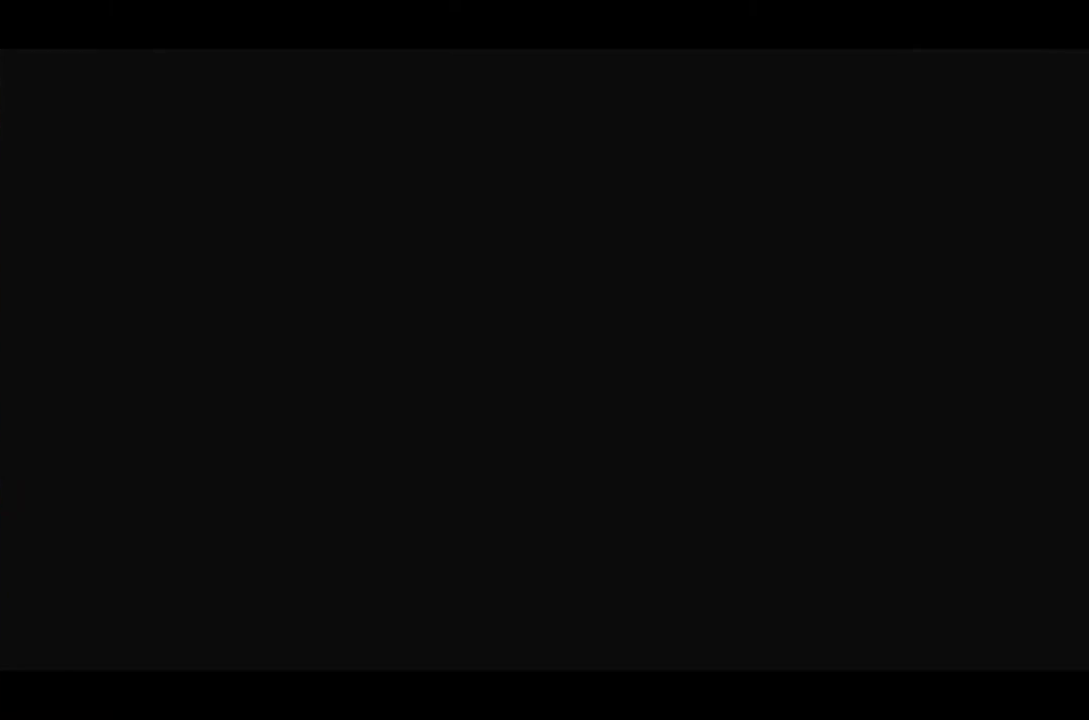
{"buttons": [], "events": [[84, "TRIANGLE", "down"], [167, "TRIANGLE", "up"], [251, "TRIANGLE", "down"], [334, "TRIANGLE", "up"], [417, "TRIANGLE", "down"], [501, "TRIANGLE", "up"]]}
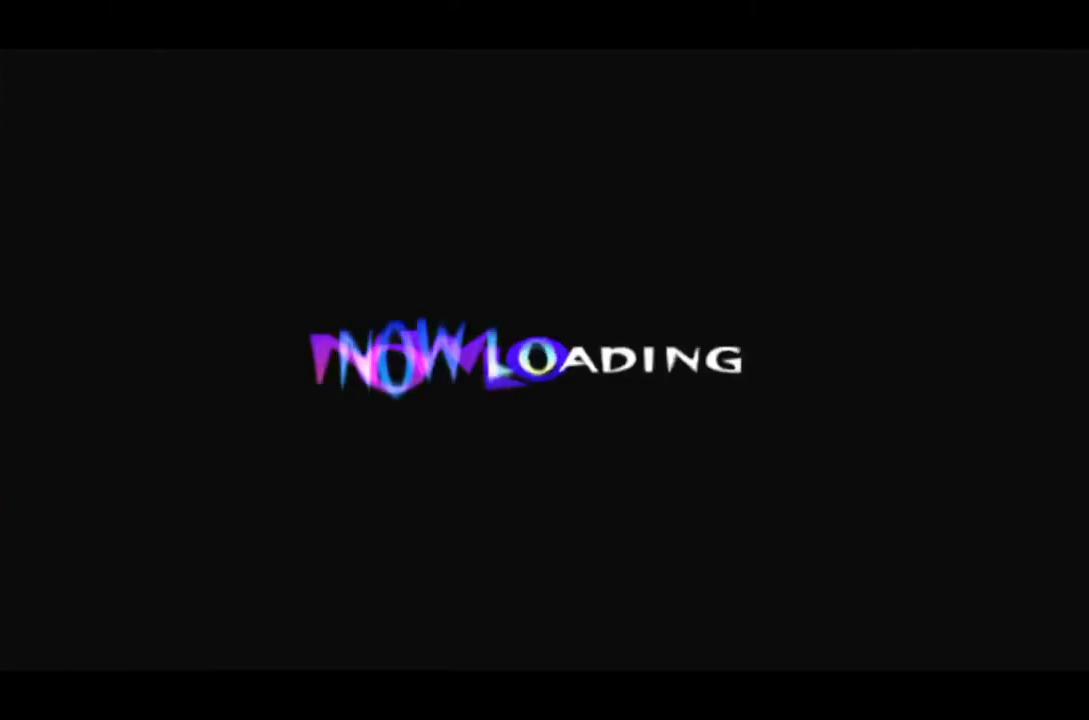
{"buttons": ["TRIANGLE"], "events": [[66, "TRIANGLE", "down"], [150, "TRIANGLE", "up"], [233, "TRIANGLE", "down"], [350, "TRIANGLE", "up"], [434, "TRIANGLE", "down"]]}
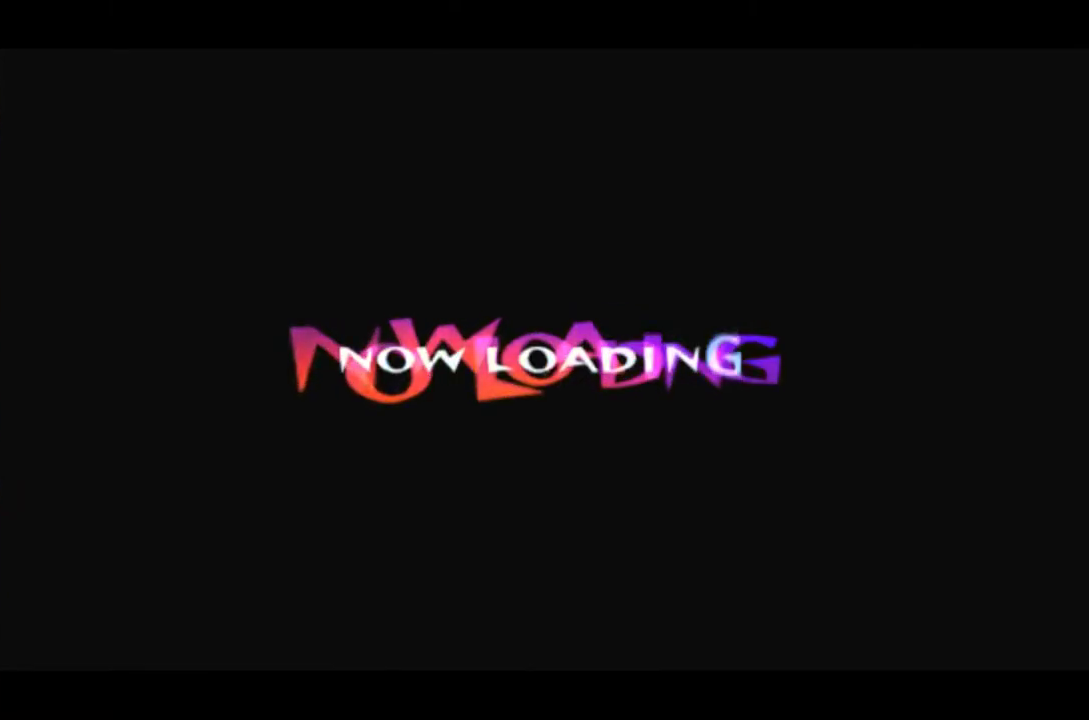
{"buttons": [], "events": [[50, "TRIANGLE", "up"], [134, "TRIANGLE", "down"], [317, "TRIANGLE", "up"], [401, "TRIANGLE", "down"], [484, "TRIANGLE", "up"]]}
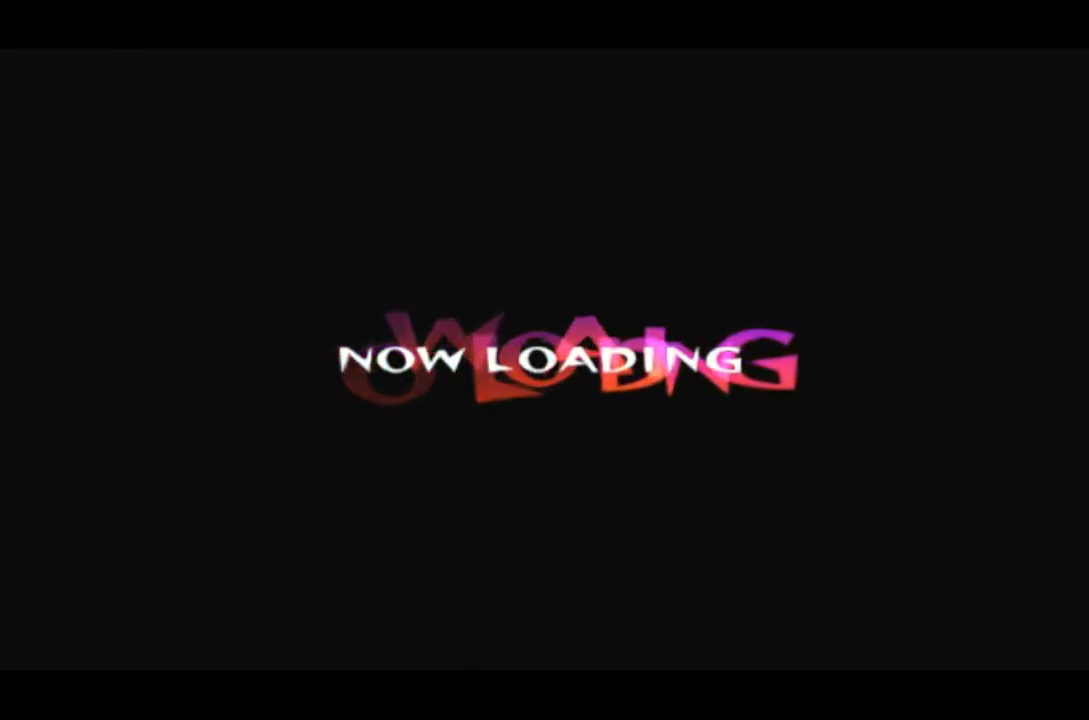
{"buttons": ["TRIANGLE"], "events": [[67, "TRIANGLE", "down"], [183, "TRIANGLE", "up"], [267, "TRIANGLE", "down"], [350, "TRIANGLE", "up"], [400, "TRIANGLE", "down"]]}
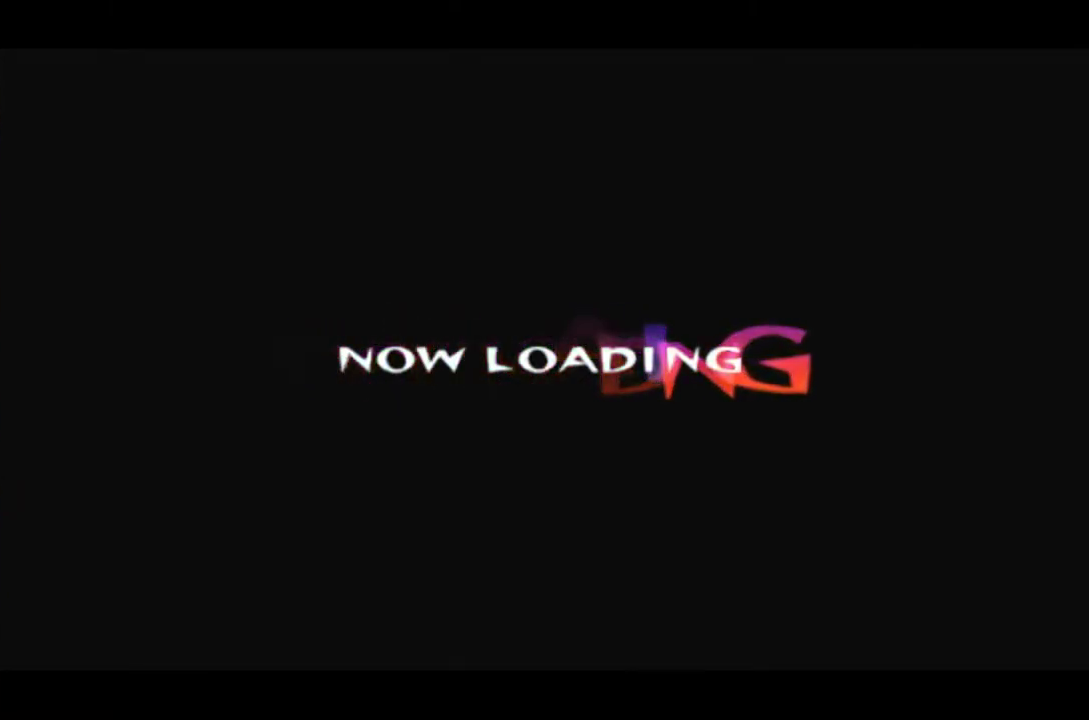
{"buttons": ["TRIANGLE"], "events": [[167, "TRIANGLE", "up"], [251, "TRIANGLE", "down"]]}
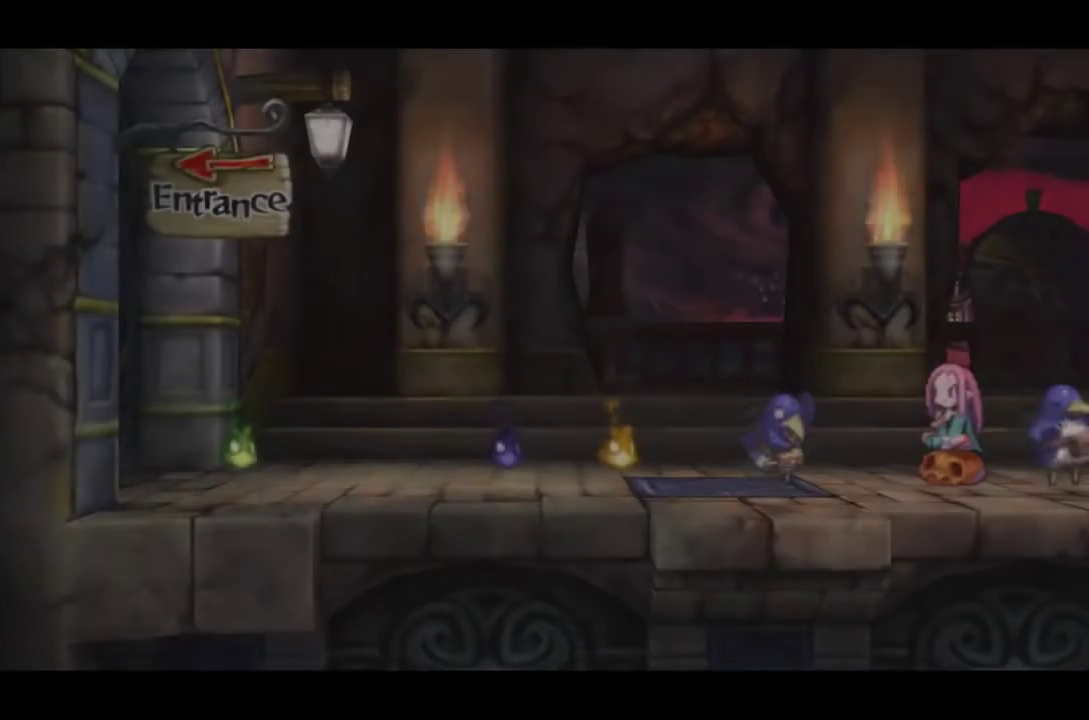
{"buttons": ["TRIANGLE"], "events": [[33, "TRIANGLE", "up"], [83, "TRIANGLE", "down"], [183, "TRIANGLE", "up"], [283, "TRIANGLE", "down"], [367, "TRIANGLE", "up"], [450, "TRIANGLE", "down"]]}
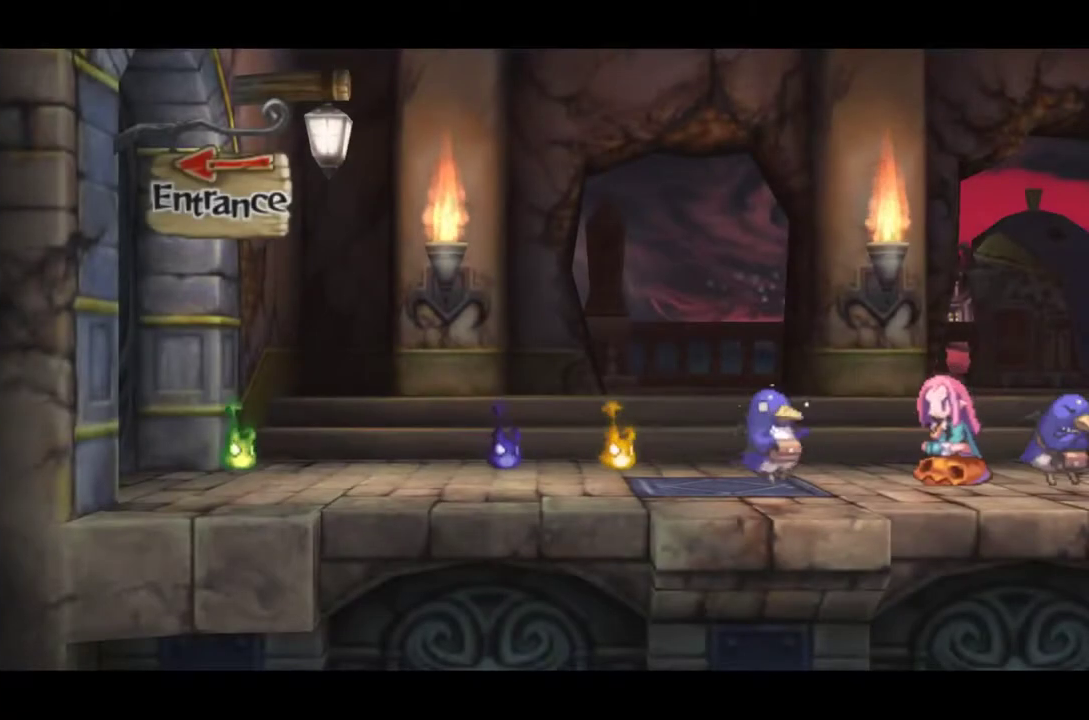
{"buttons": ["TRIANGLE"], "events": [[384, "TRIANGLE", "up"], [484, "TRIANGLE", "down"]]}
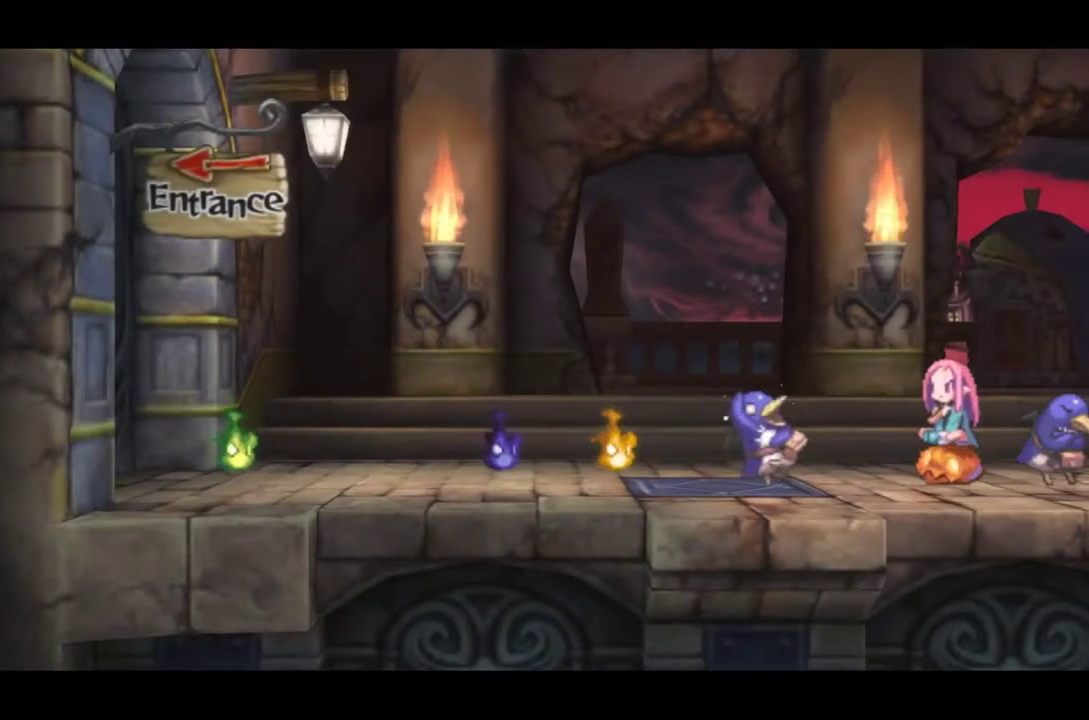
{"buttons": ["TRIANGLE"], "events": [[16, "TRIANGLE", "up"], [117, "TRIANGLE", "down"], [217, "TRIANGLE", "up"], [267, "TRIANGLE", "down"], [367, "TRIANGLE", "up"], [434, "TRIANGLE", "down"]]}
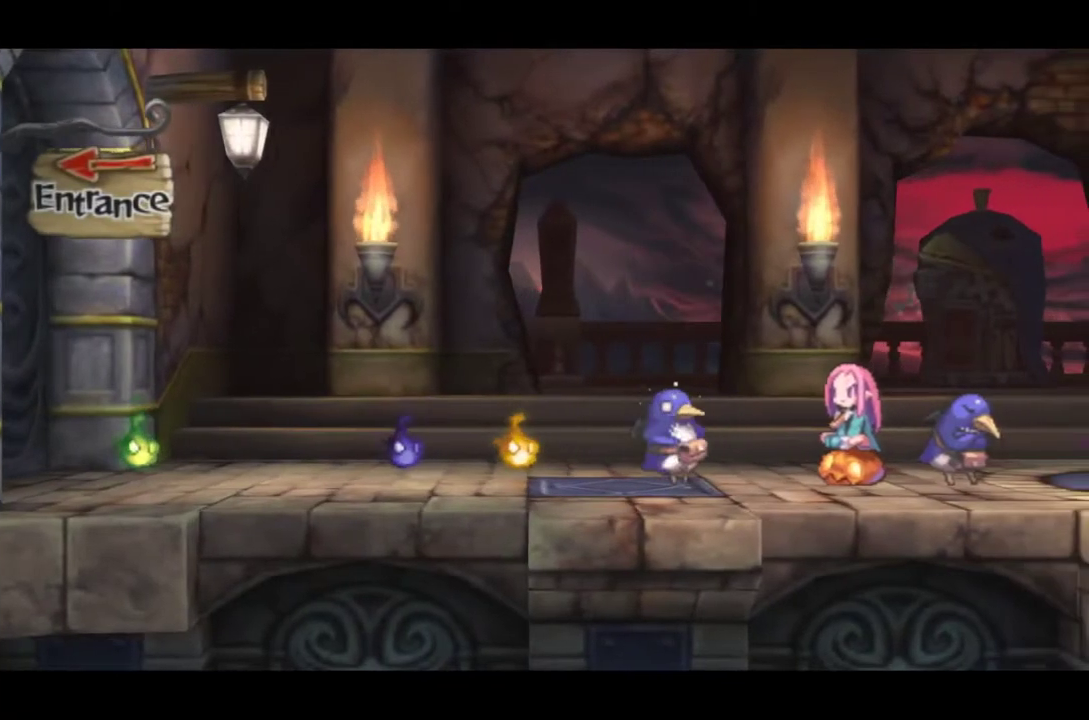
{"buttons": ["TRIANGLE"], "events": [[34, "TRIANGLE", "up"], [134, "TRIANGLE", "down"], [200, "TRIANGLE", "up"], [301, "TRIANGLE", "down"], [367, "TRIANGLE", "up"], [467, "TRIANGLE", "down"]]}
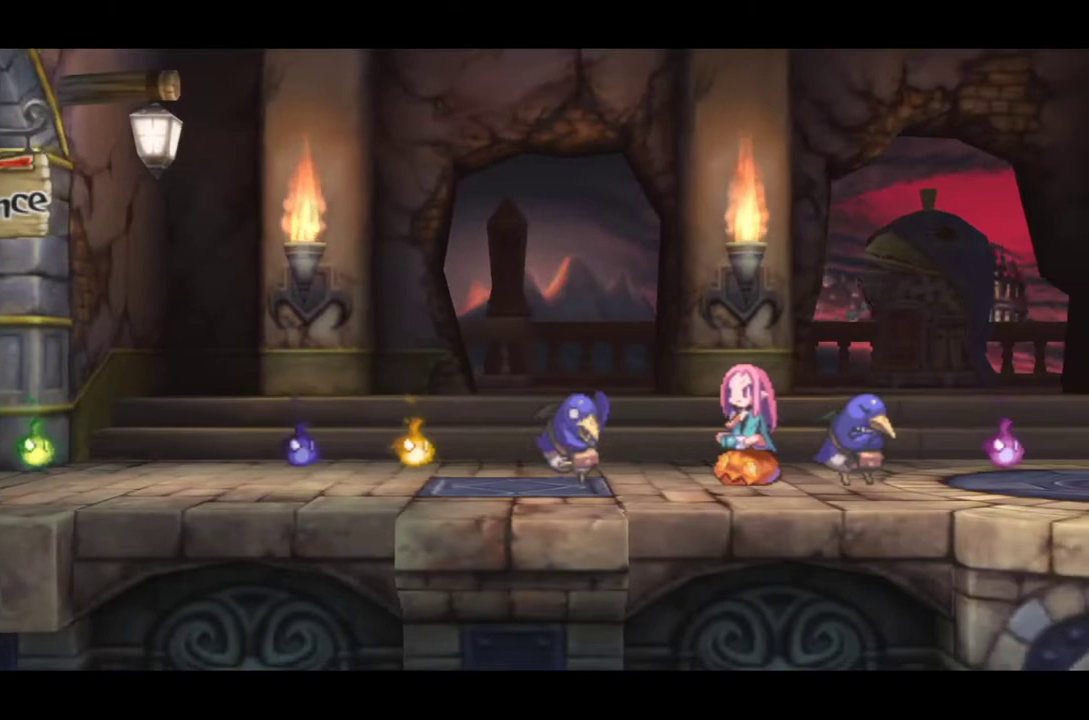
{"buttons": [], "events": [[66, "TRIANGLE", "up"], [167, "TRIANGLE", "down"], [233, "TRIANGLE", "up"], [333, "TRIANGLE", "down"], [434, "TRIANGLE", "up"]]}
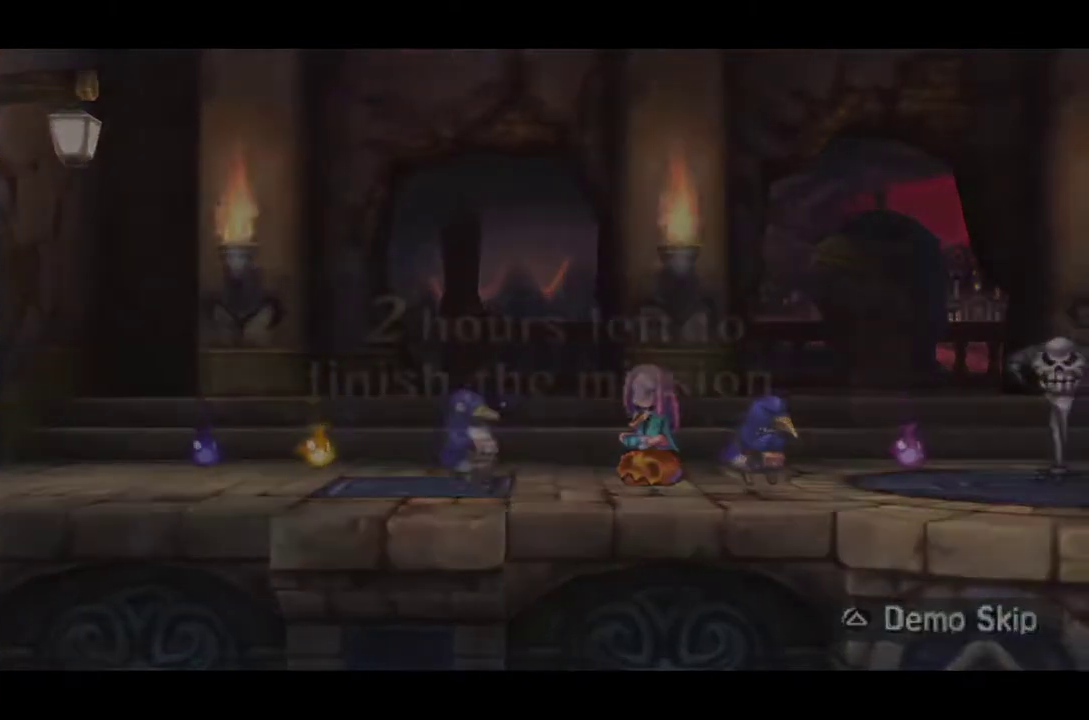
{"buttons": ["DPAD_RIGHT"], "events": [[100, "DPAD_RIGHT", "down"]]}
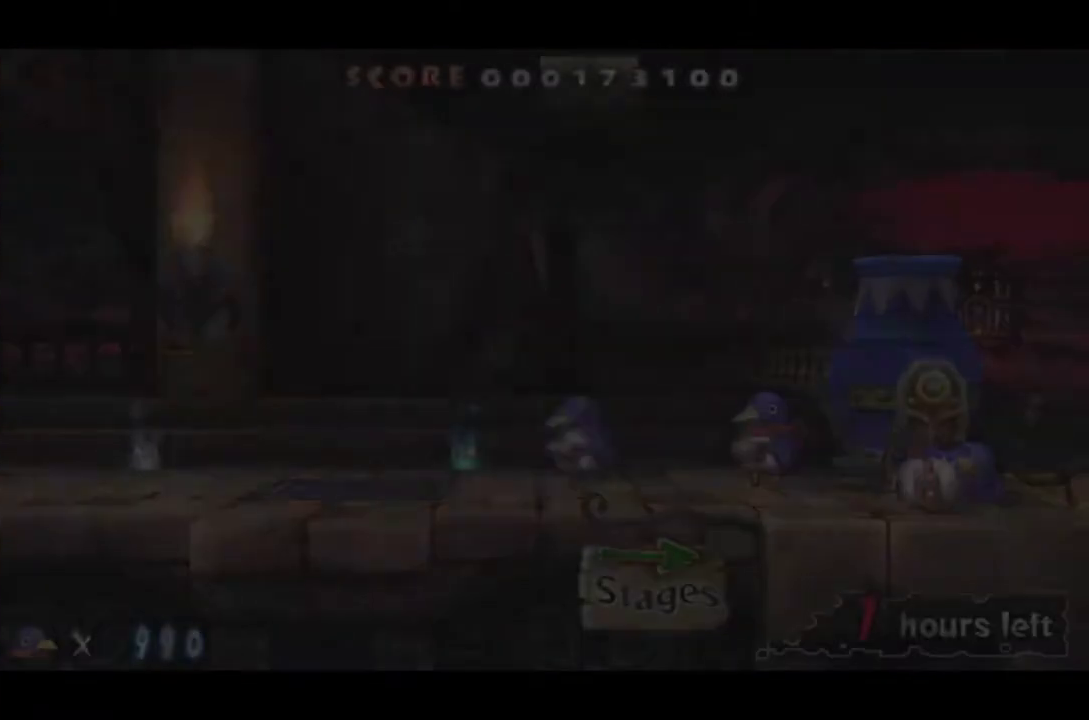
{"buttons": ["DPAD_RIGHT"], "events": []}
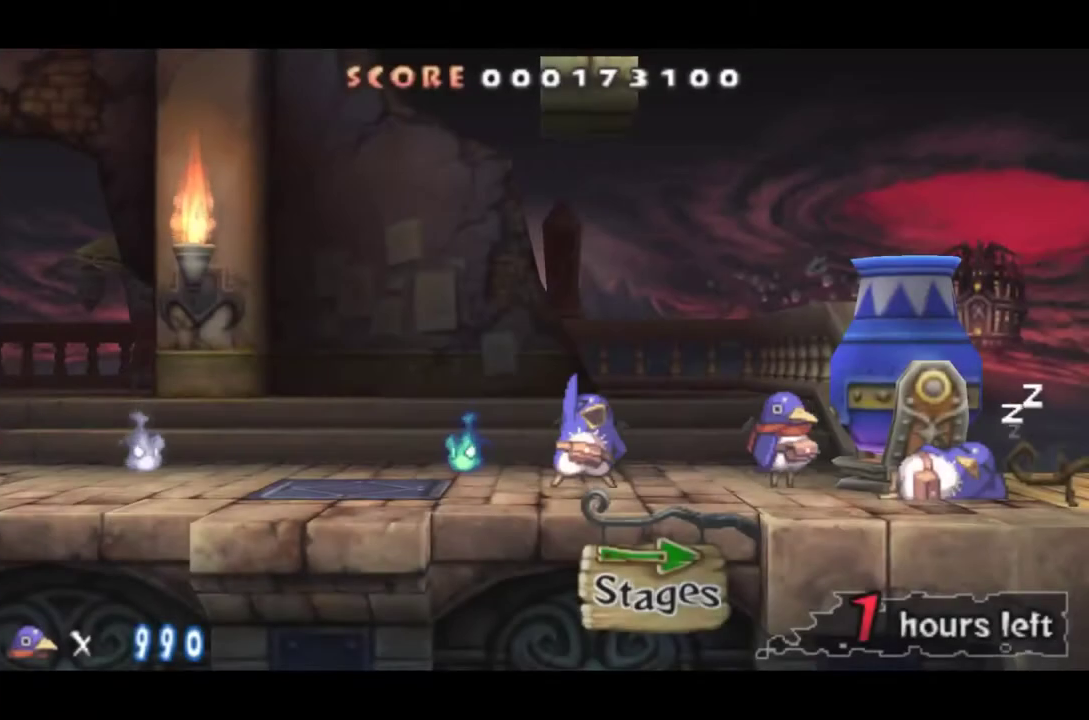
{"buttons": ["DPAD_RIGHT"], "events": []}
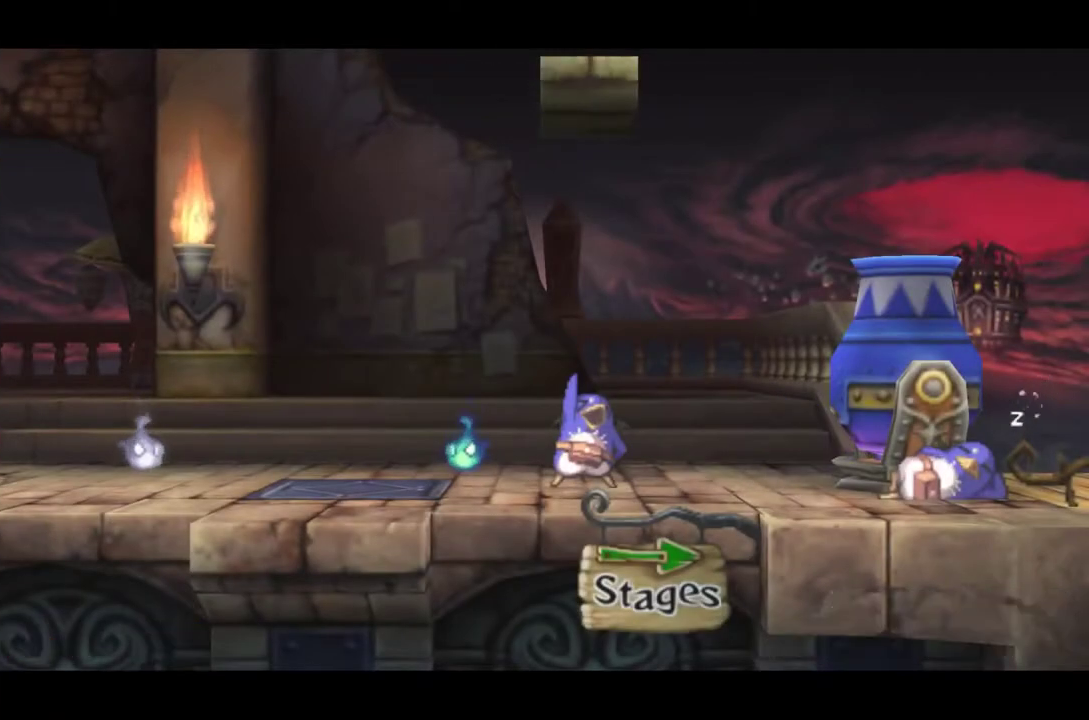
{"buttons": ["CROSS", "DPAD_LEFT"], "events": [[117, "DPAD_RIGHT", "up"], [283, "DPAD_LEFT", "down"], [350, "CROSS", "down"], [350, "DPAD_LEFT", "up"], [417, "CROSS", "up"], [450, "DPAD_LEFT", "down"], [484, "CROSS", "down"]]}
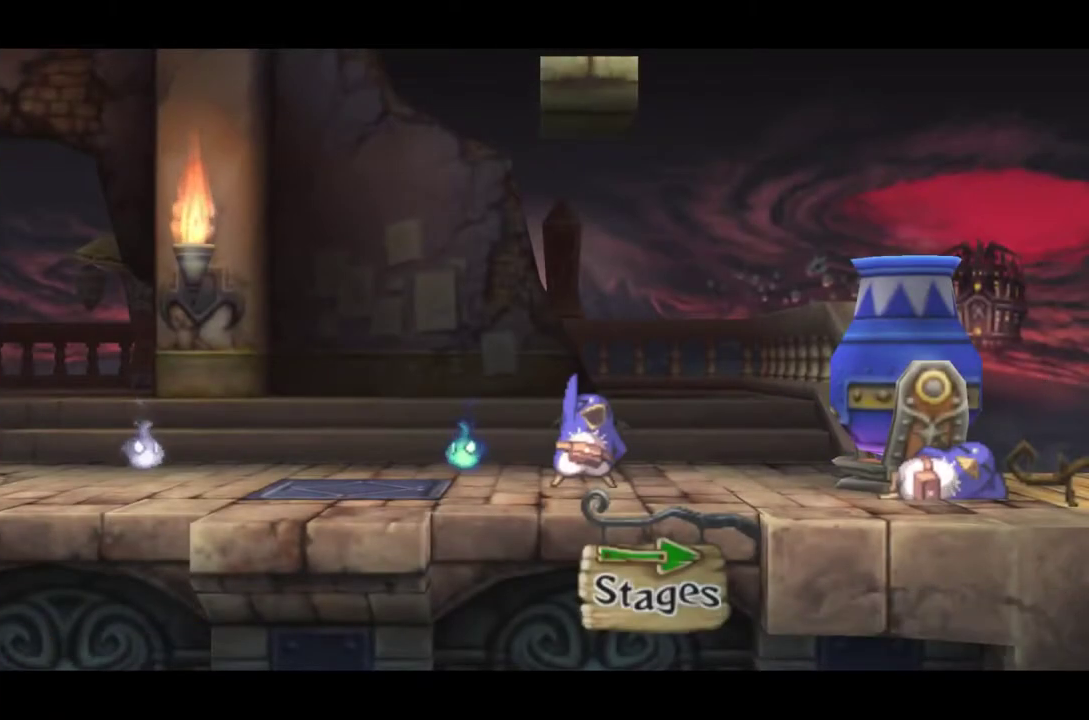
{"buttons": [], "events": [[34, "CROSS", "up"], [34, "DPAD_LEFT", "up"], [117, "CROSS", "down"], [117, "DPAD_LEFT", "down"], [184, "CROSS", "up"], [184, "DPAD_LEFT", "up"], [234, "CROSS", "down"], [267, "DPAD_LEFT", "down"], [334, "DPAD_LEFT", "up"], [434, "DPAD_LEFT", "down"], [467, "CROSS", "up"], [501, "DPAD_LEFT", "up"]]}
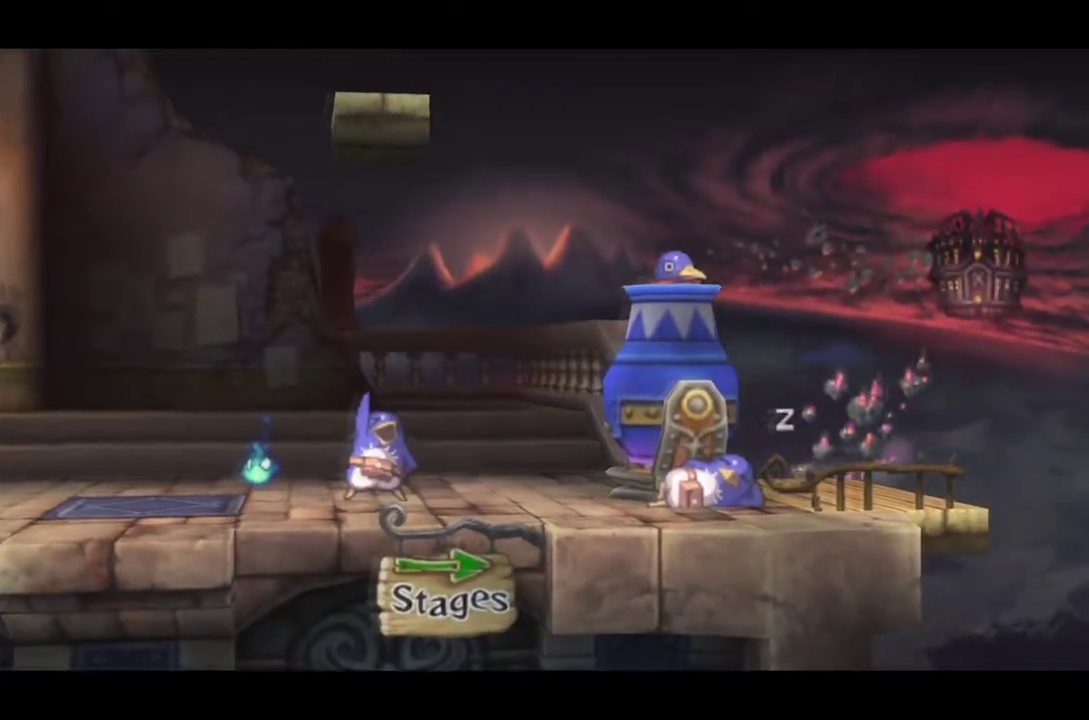
{"buttons": ["CROSS", "DPAD_LEFT"], "events": [[33, "CROSS", "down"], [100, "CROSS", "up"], [100, "DPAD_LEFT", "down"], [200, "CROSS", "down"], [200, "DPAD_LEFT", "up"], [267, "CROSS", "up"], [267, "DPAD_LEFT", "down"], [333, "CROSS", "down"], [367, "DPAD_LEFT", "up"], [400, "CROSS", "up"], [434, "DPAD_LEFT", "down"], [500, "CROSS", "down"]]}
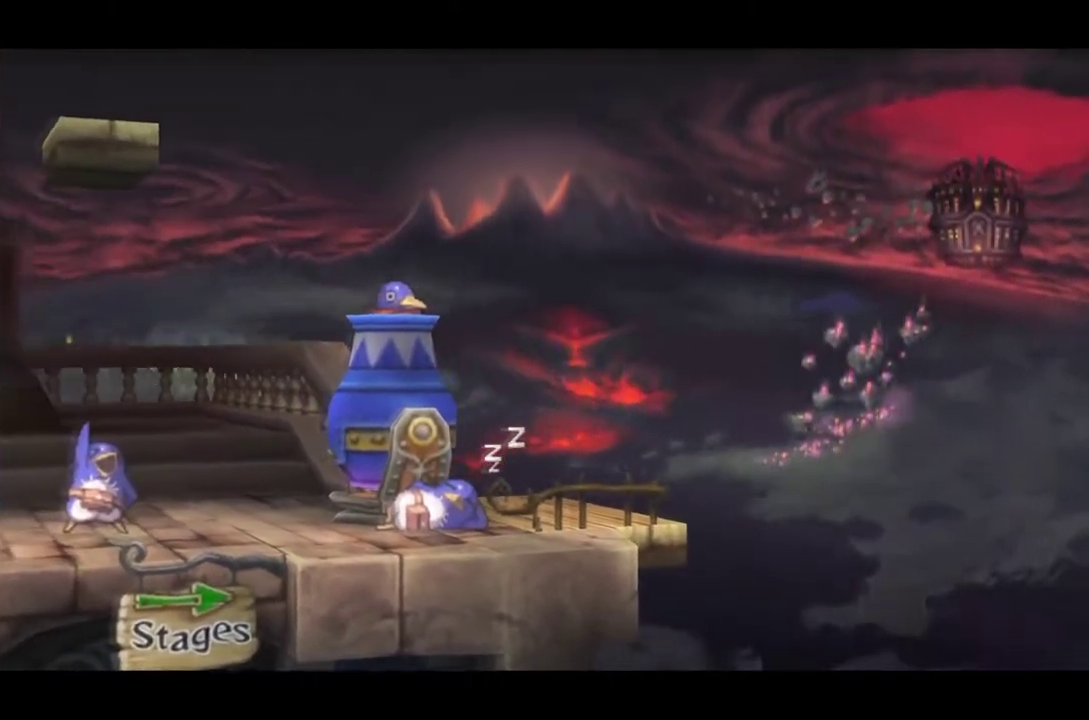
{"buttons": ["DPAD_LEFT"], "events": [[67, "CROSS", "up"], [134, "CROSS", "down"], [167, "DPAD_LEFT", "up"], [200, "CROSS", "up"], [267, "CROSS", "down"], [267, "DPAD_LEFT", "down"], [334, "CROSS", "up"], [367, "DPAD_LEFT", "up"], [434, "DPAD_LEFT", "down"]]}
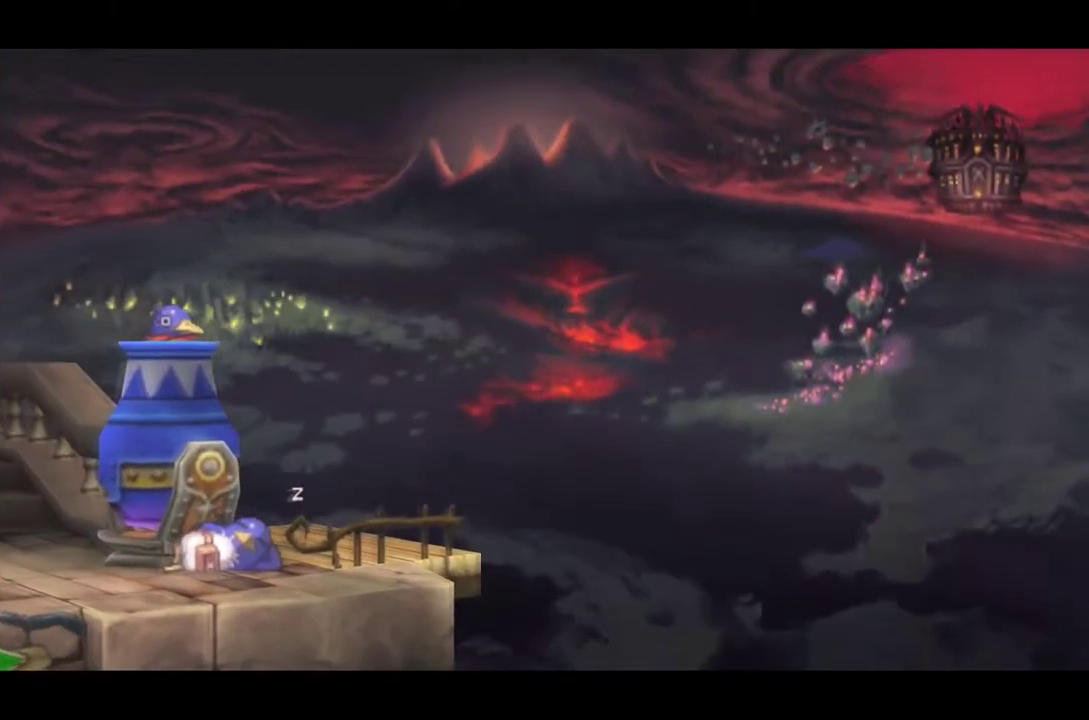
{"buttons": ["CROSS", "DPAD_LEFT"], "events": [[33, "DPAD_LEFT", "up"], [50, "CROSS", "down"], [83, "DPAD_LEFT", "down"], [117, "CROSS", "up"], [183, "DPAD_LEFT", "up"], [233, "CROSS", "down"], [250, "DPAD_LEFT", "down"], [283, "CROSS", "up"], [350, "CROSS", "down"], [350, "DPAD_LEFT", "up"], [400, "DPAD_LEFT", "down"], [417, "CROSS", "up"], [484, "CROSS", "down"]]}
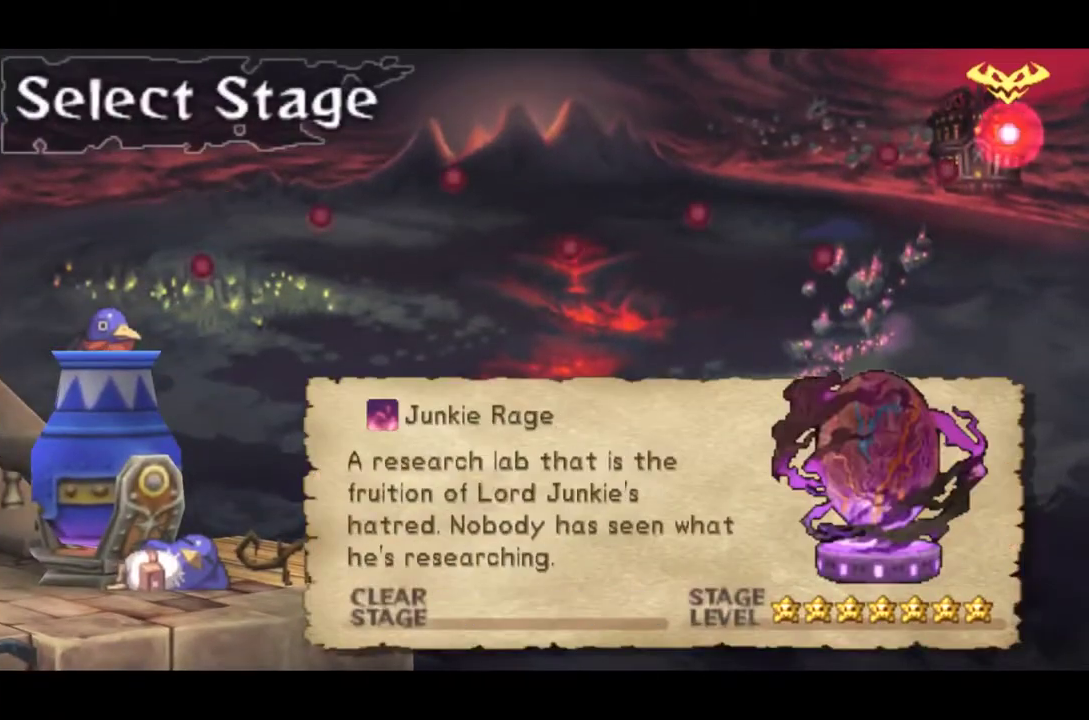
{"buttons": [], "events": [[17, "DPAD_LEFT", "up"], [50, "CROSS", "up"], [100, "CROSS", "down"], [217, "CROSS", "up"], [317, "CROSS", "down"], [417, "CROSS", "up"]]}